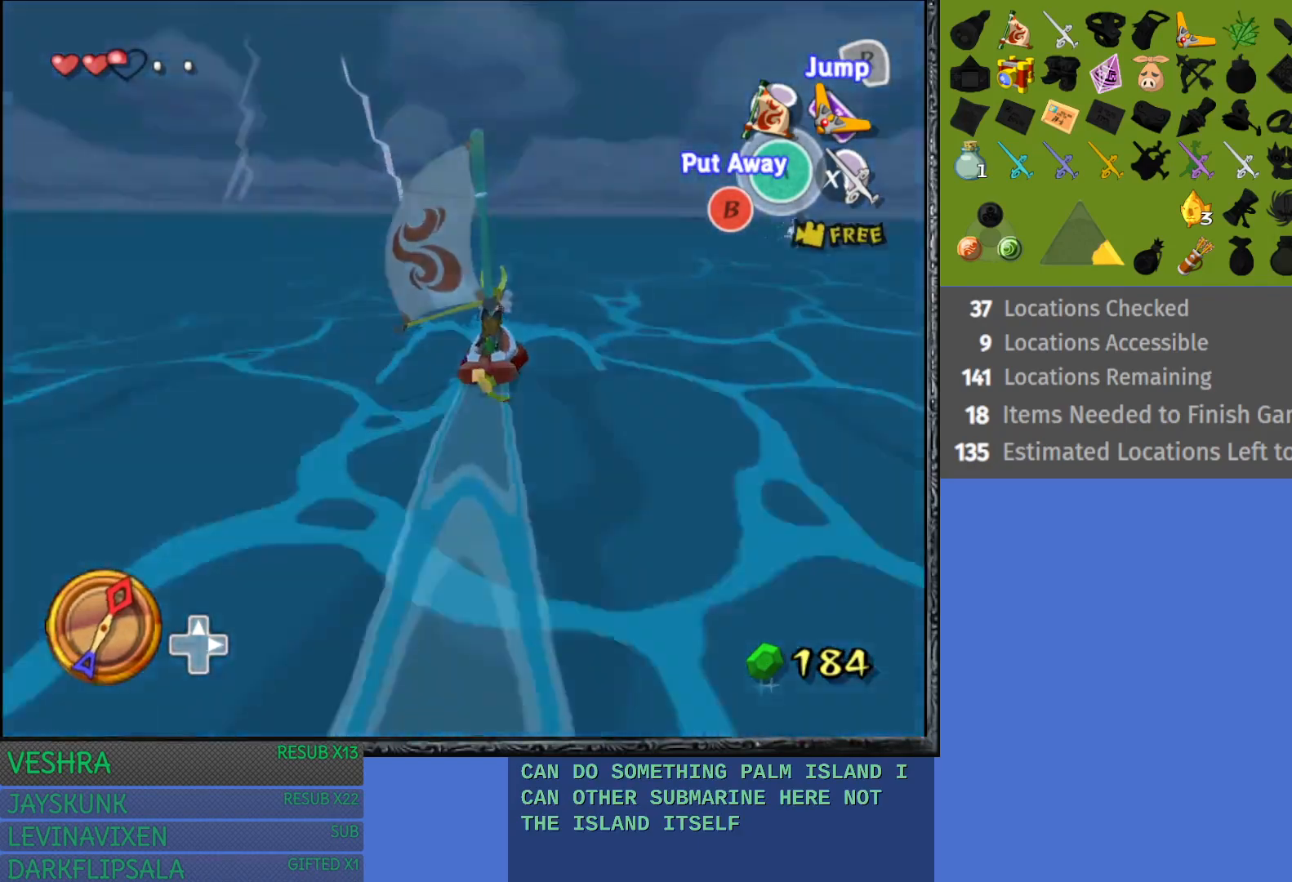
Gameplay with a controller (PlayStation layout); each line is a JSON object with the inputs held at the frame after it. "events" lists button and stick changes between this image and that frame as [ms after this image, input, new state], when the widget could be followed in between.
{"buttons": [], "left_stick": "right", "right_stick": "center", "events": [[117, "right_stick", "right"], [367, "right_stick", "center"]]}
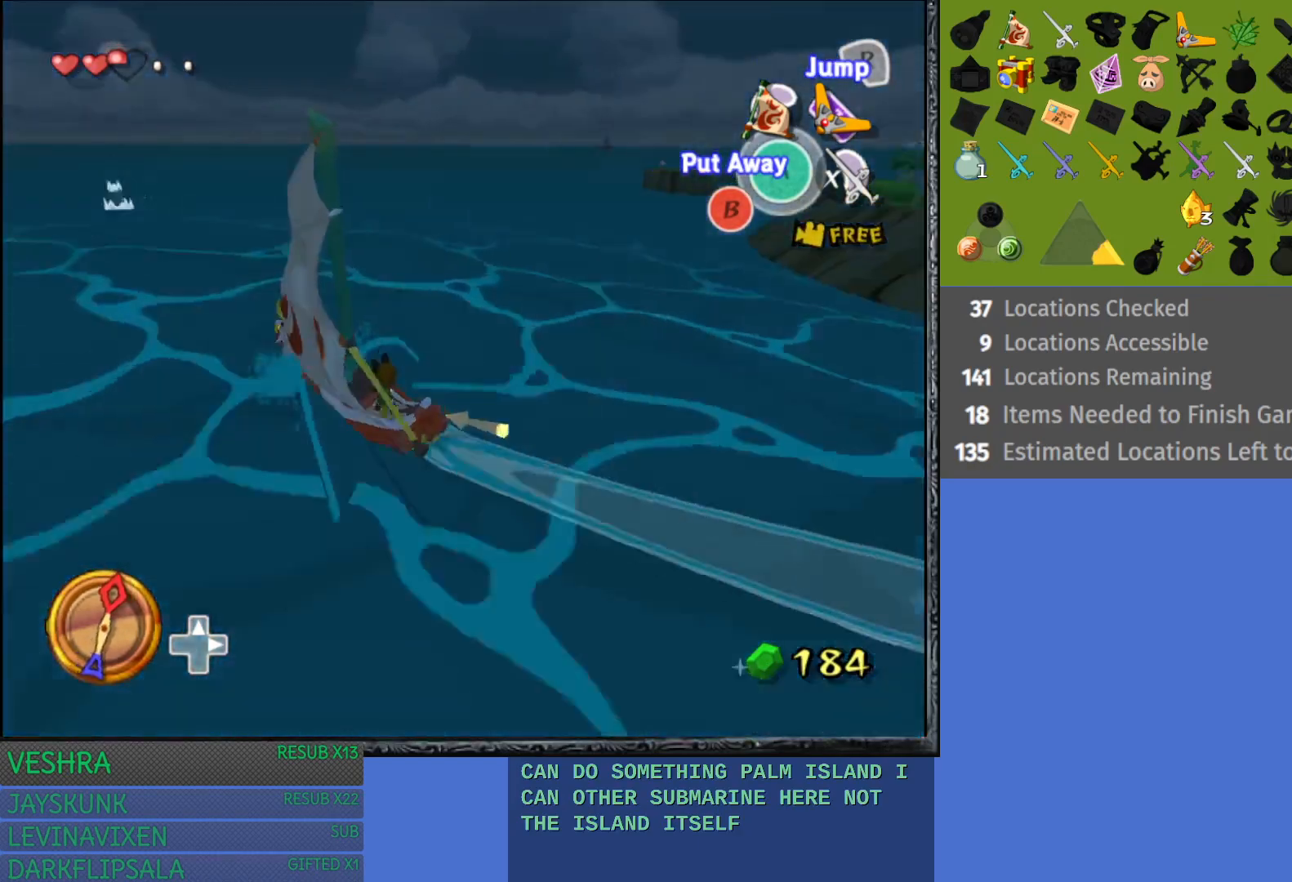
{"buttons": [], "left_stick": "right", "right_stick": "center", "events": []}
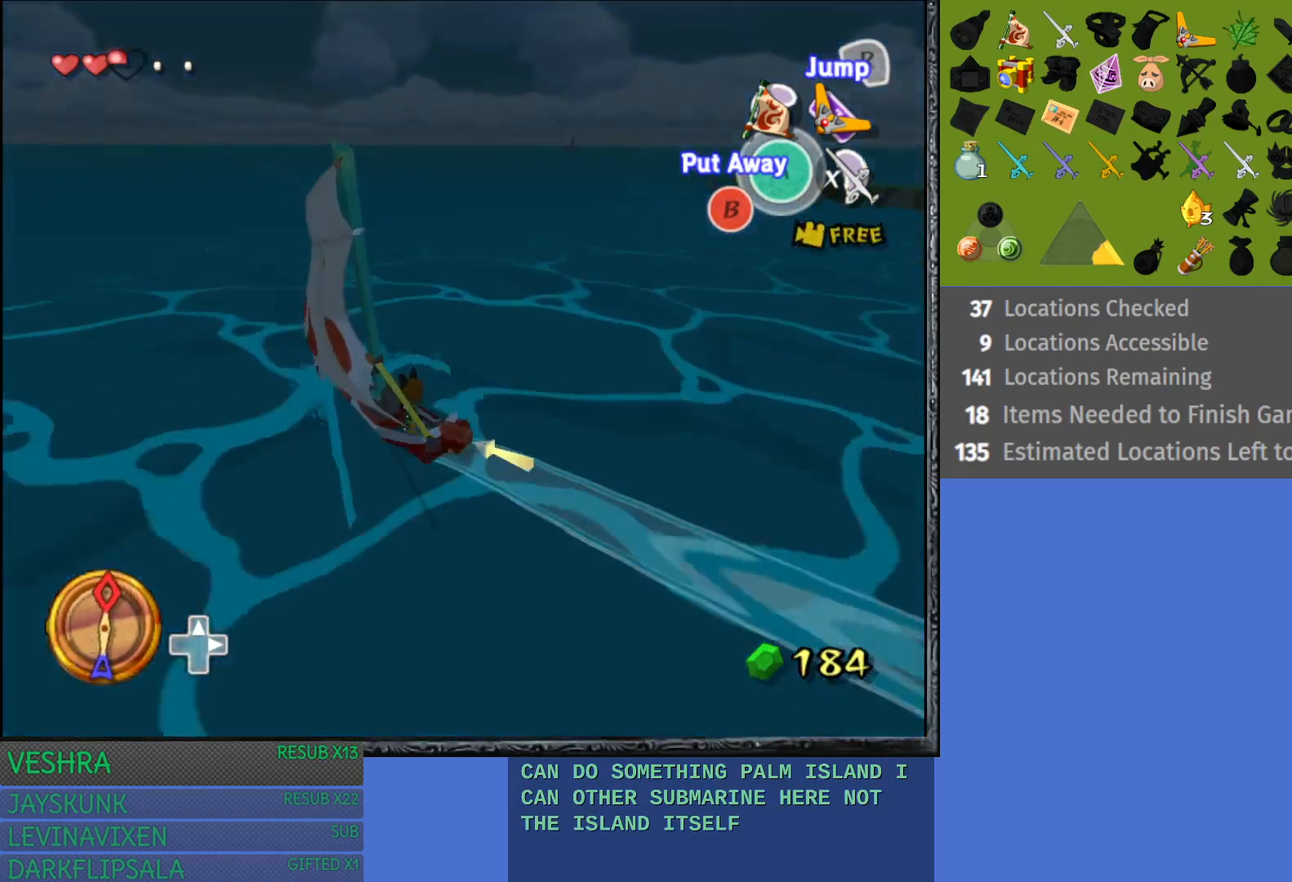
{"buttons": [], "left_stick": "right", "right_stick": "left", "events": [[433, "right_stick", "left"]]}
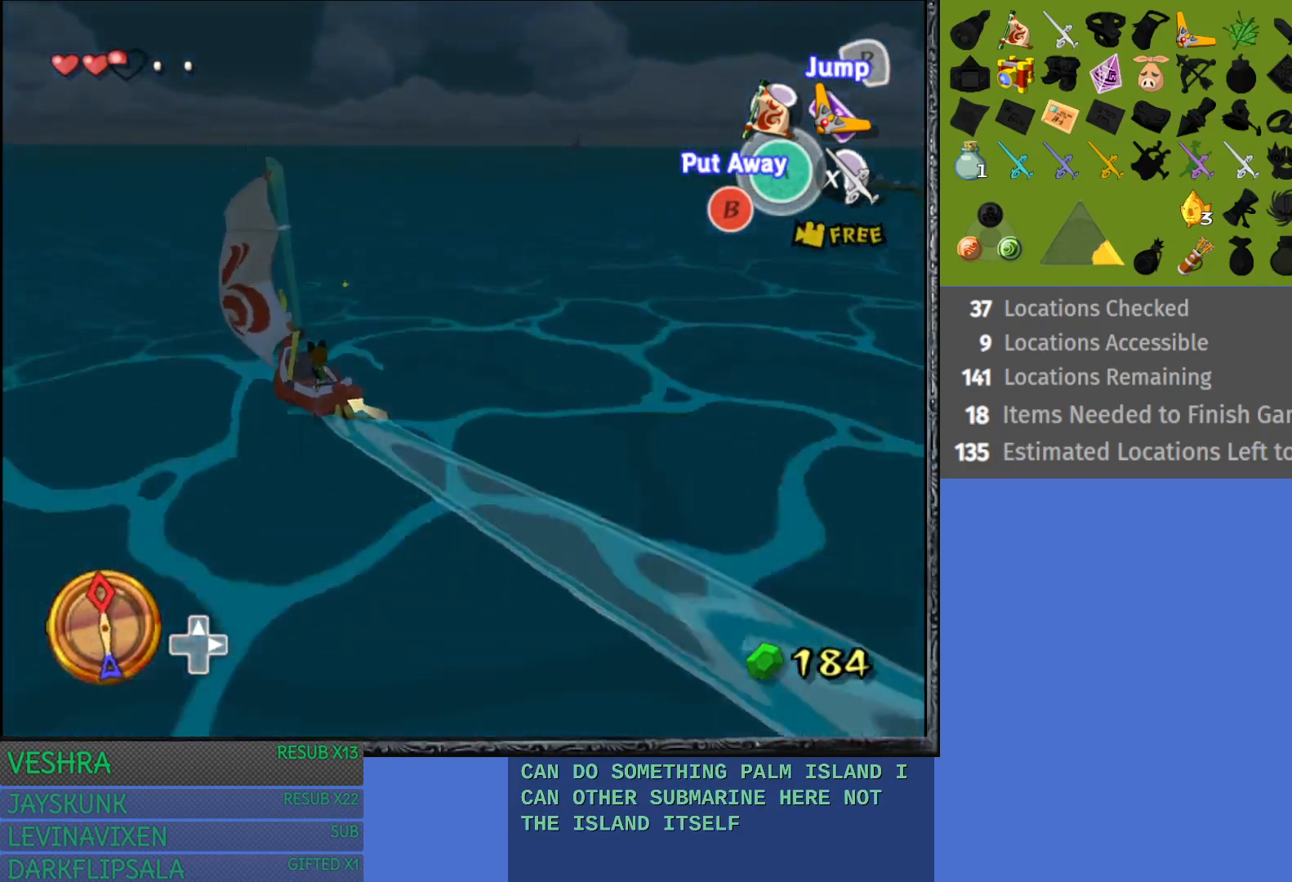
{"buttons": [], "left_stick": "right", "right_stick": "center", "events": [[217, "right_stick", "center"]]}
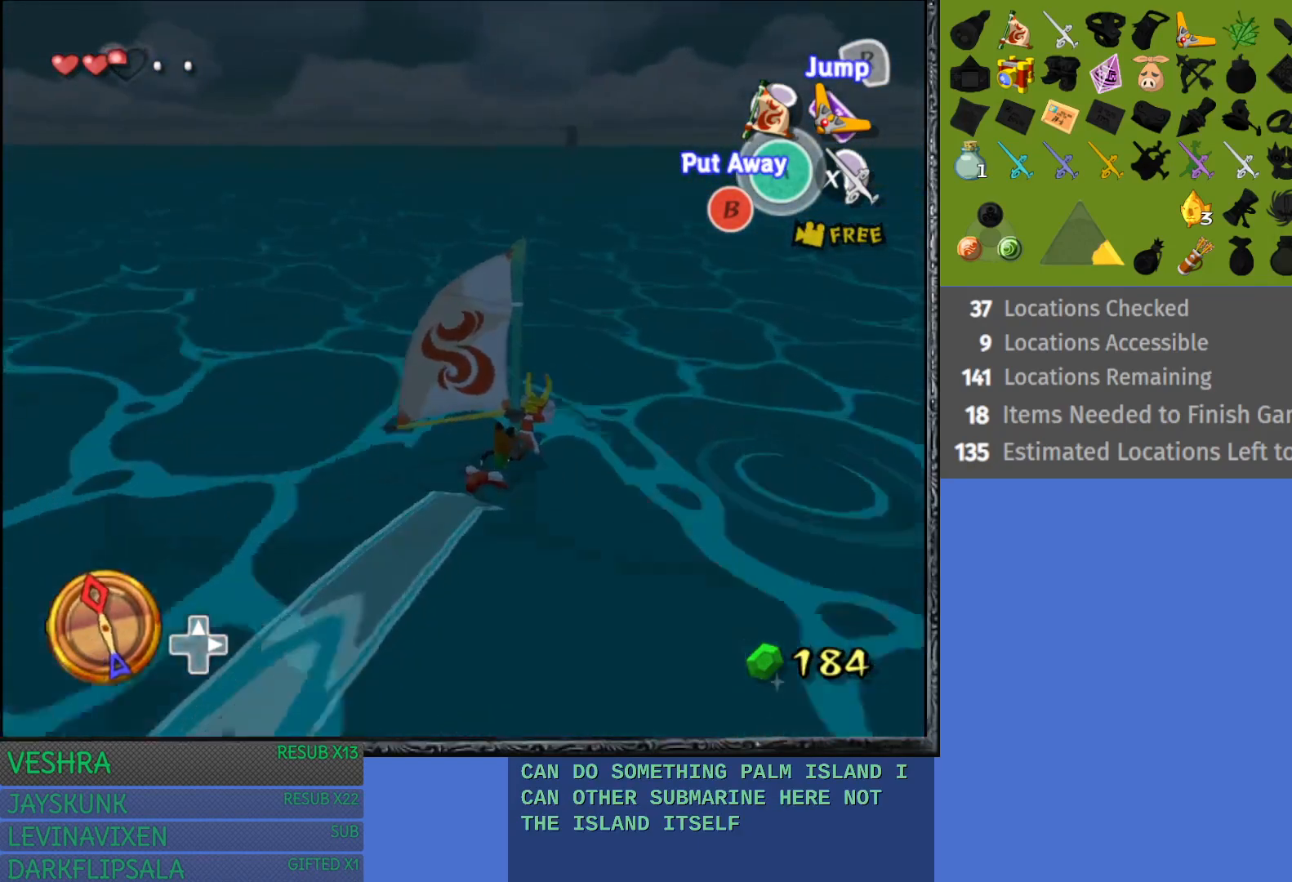
{"buttons": [], "left_stick": "right", "right_stick": "right", "events": [[333, "right_stick", "right"]]}
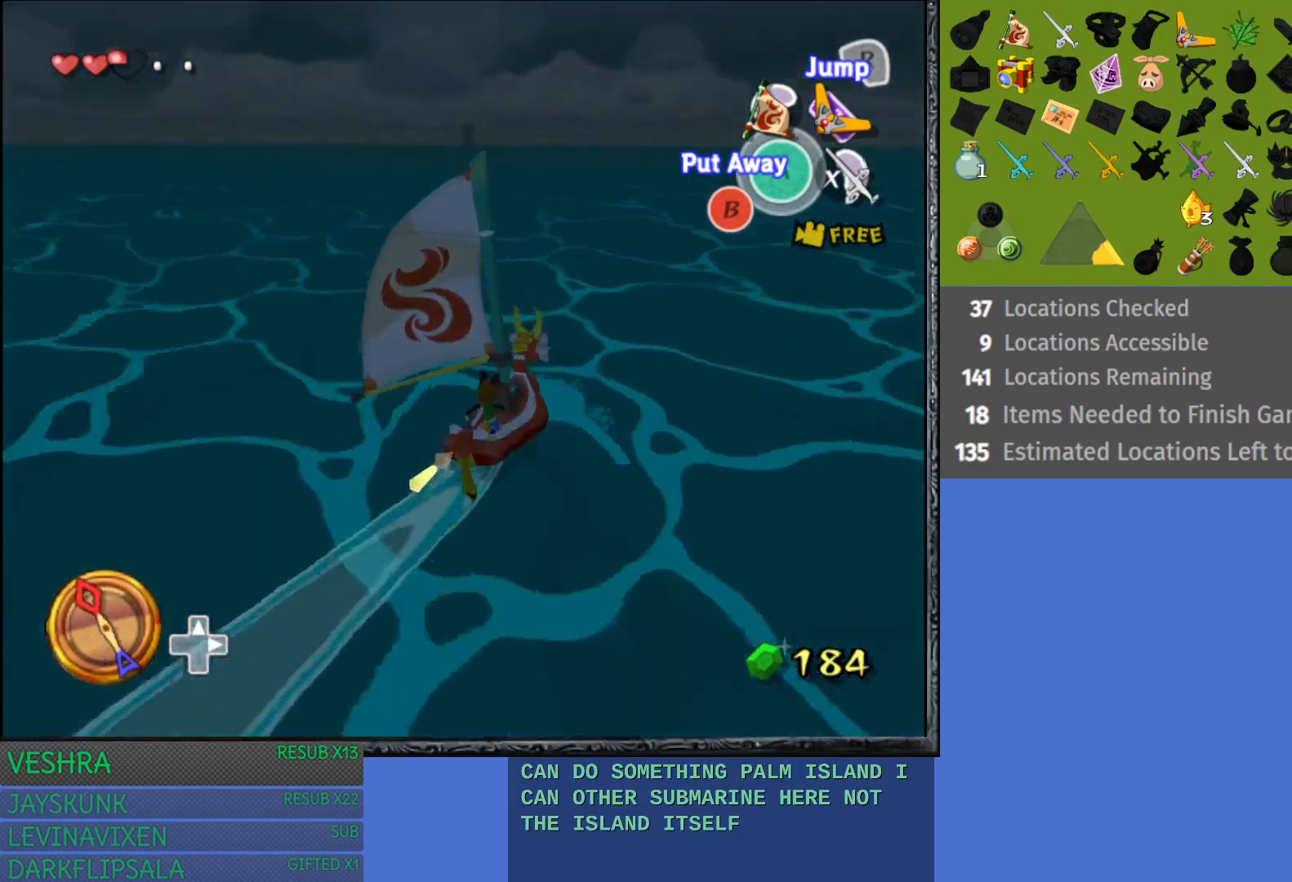
{"buttons": [], "left_stick": "left", "right_stick": "center", "events": [[50, "right_stick", "center"], [233, "left_stick", "left"], [267, "right_stick", "left"], [433, "right_stick", "center"]]}
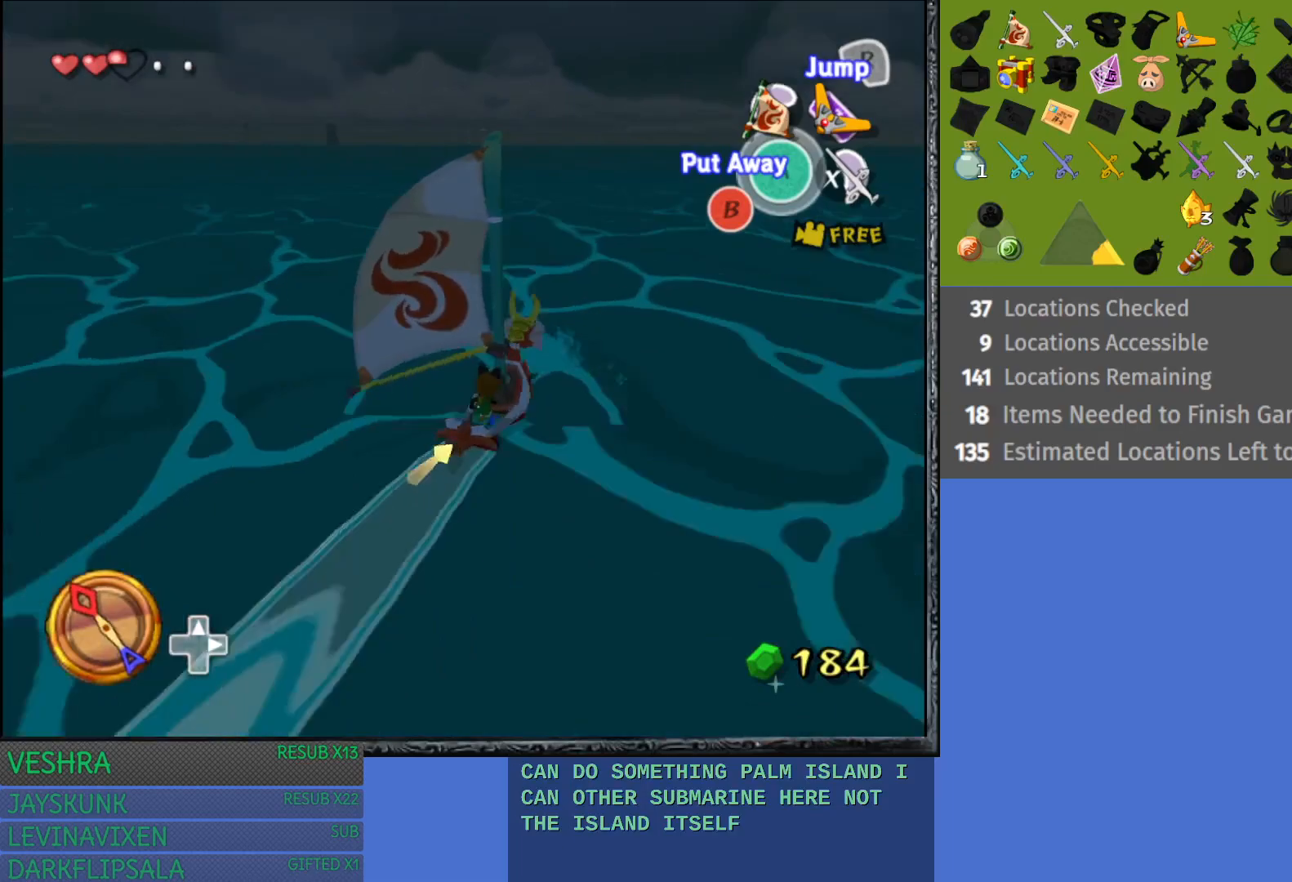
{"buttons": [], "left_stick": "left", "right_stick": "center", "events": []}
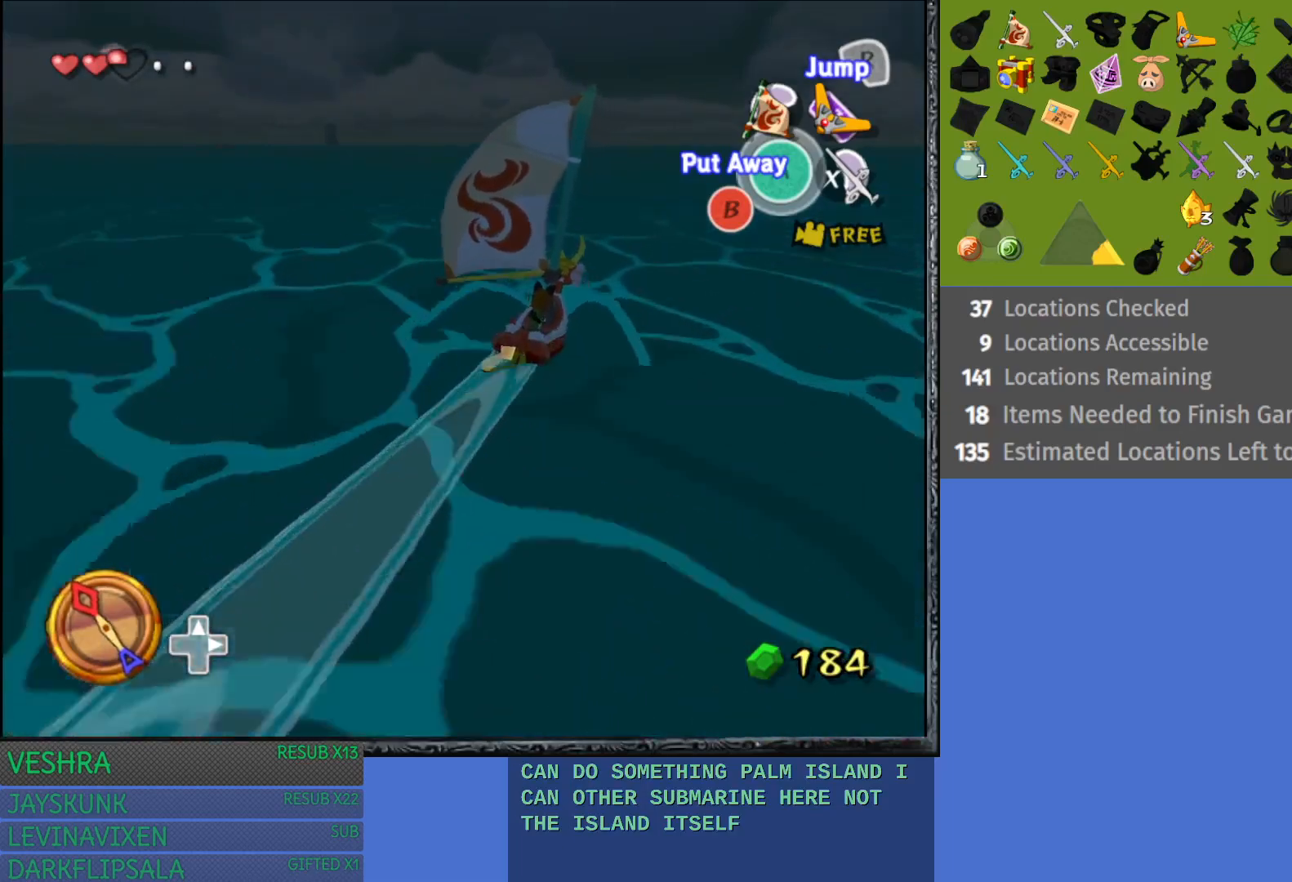
{"buttons": [], "left_stick": "left", "right_stick": "center", "events": []}
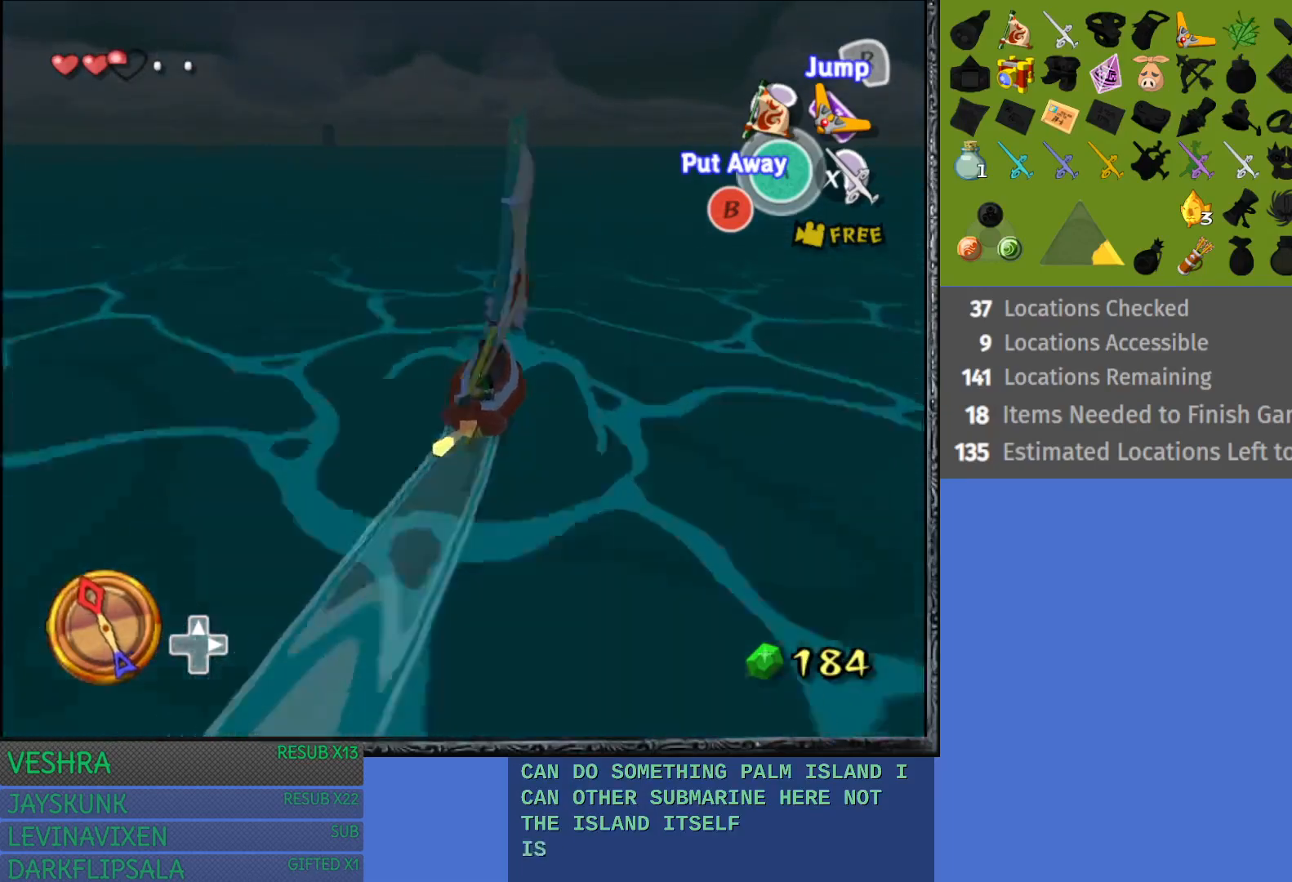
{"buttons": [], "left_stick": "left", "right_stick": "center", "events": []}
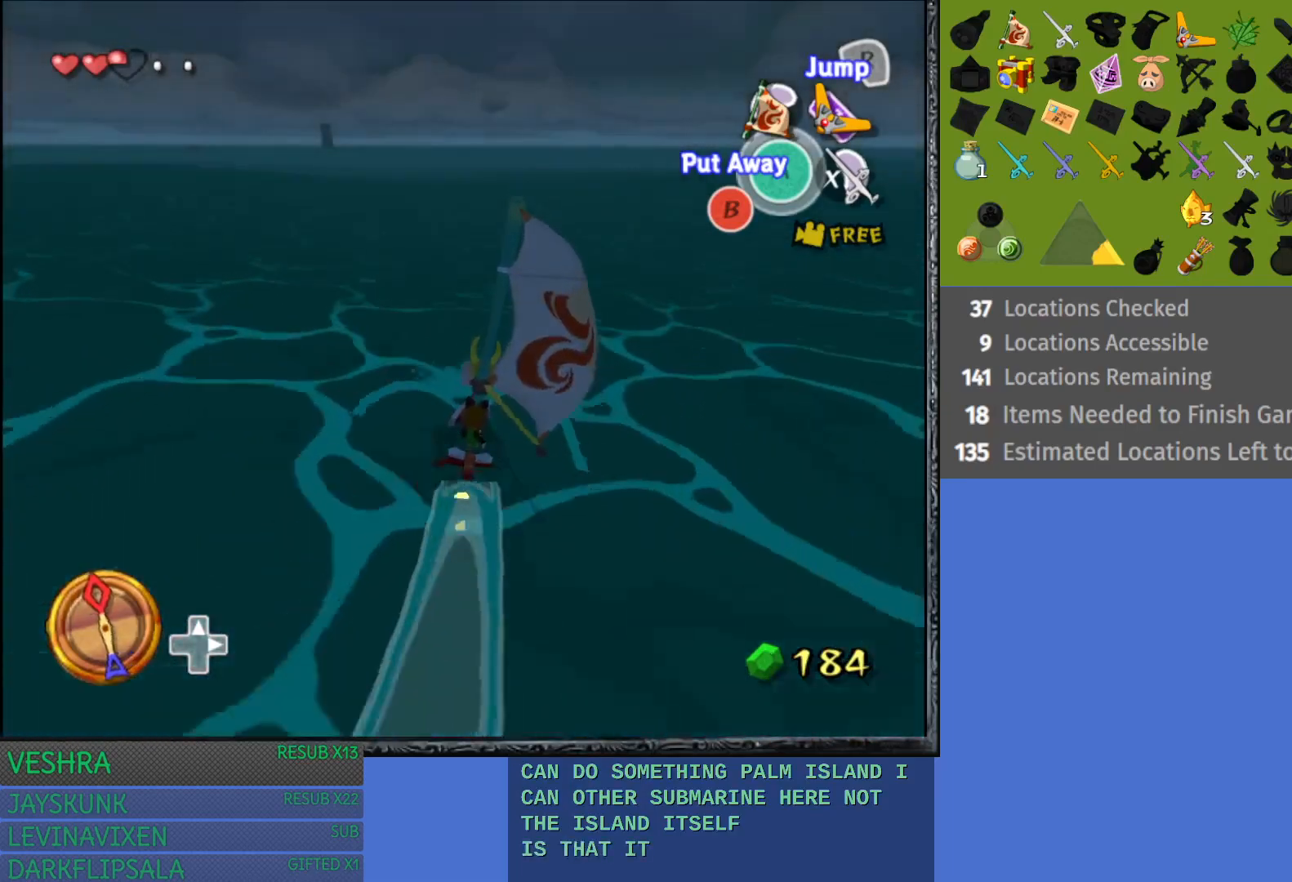
{"buttons": [], "left_stick": "center", "right_stick": "center", "events": [[500, "left_stick", "center"]]}
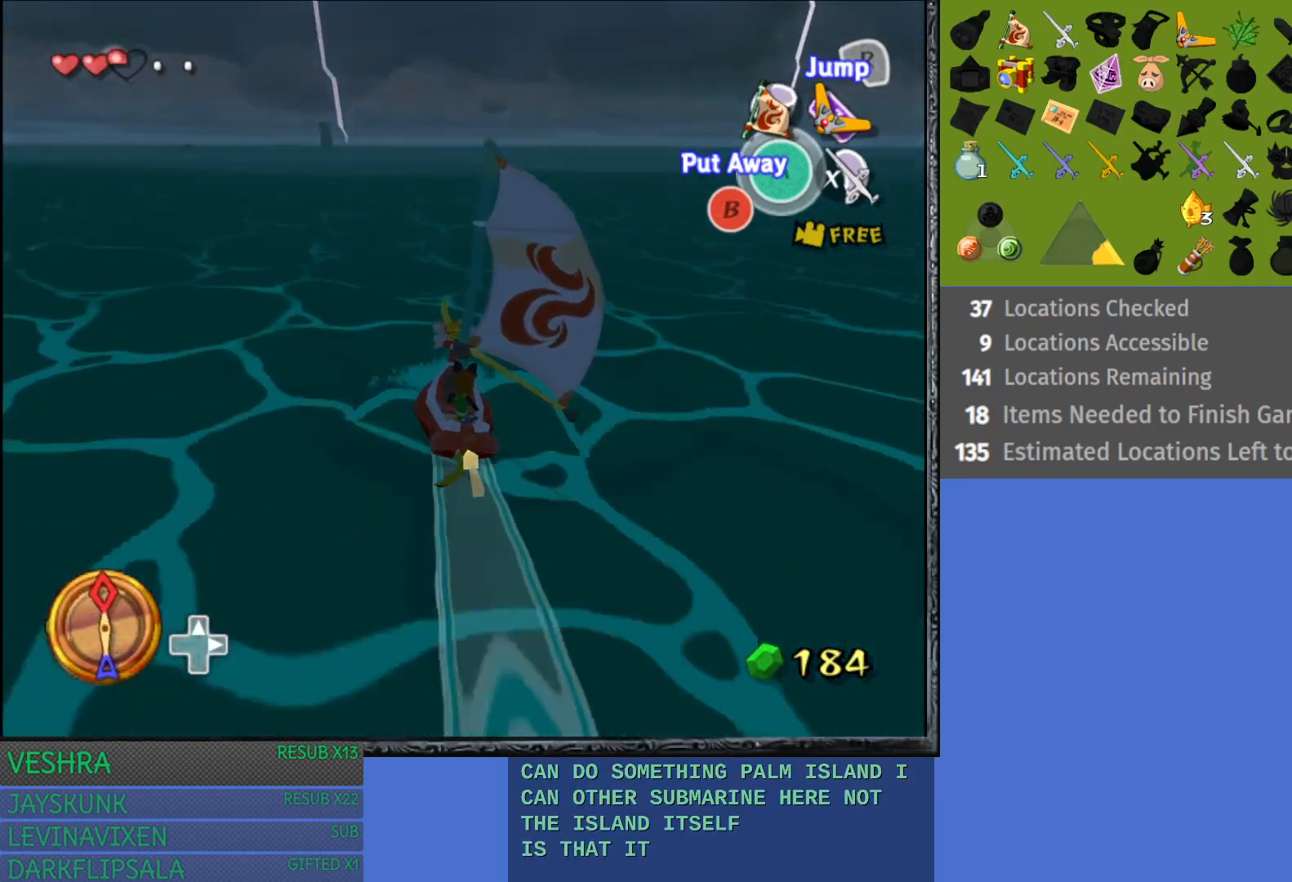
{"buttons": [], "left_stick": "center", "right_stick": "center", "events": [[150, "DPAD_UP", "down"], [317, "DPAD_UP", "up"]]}
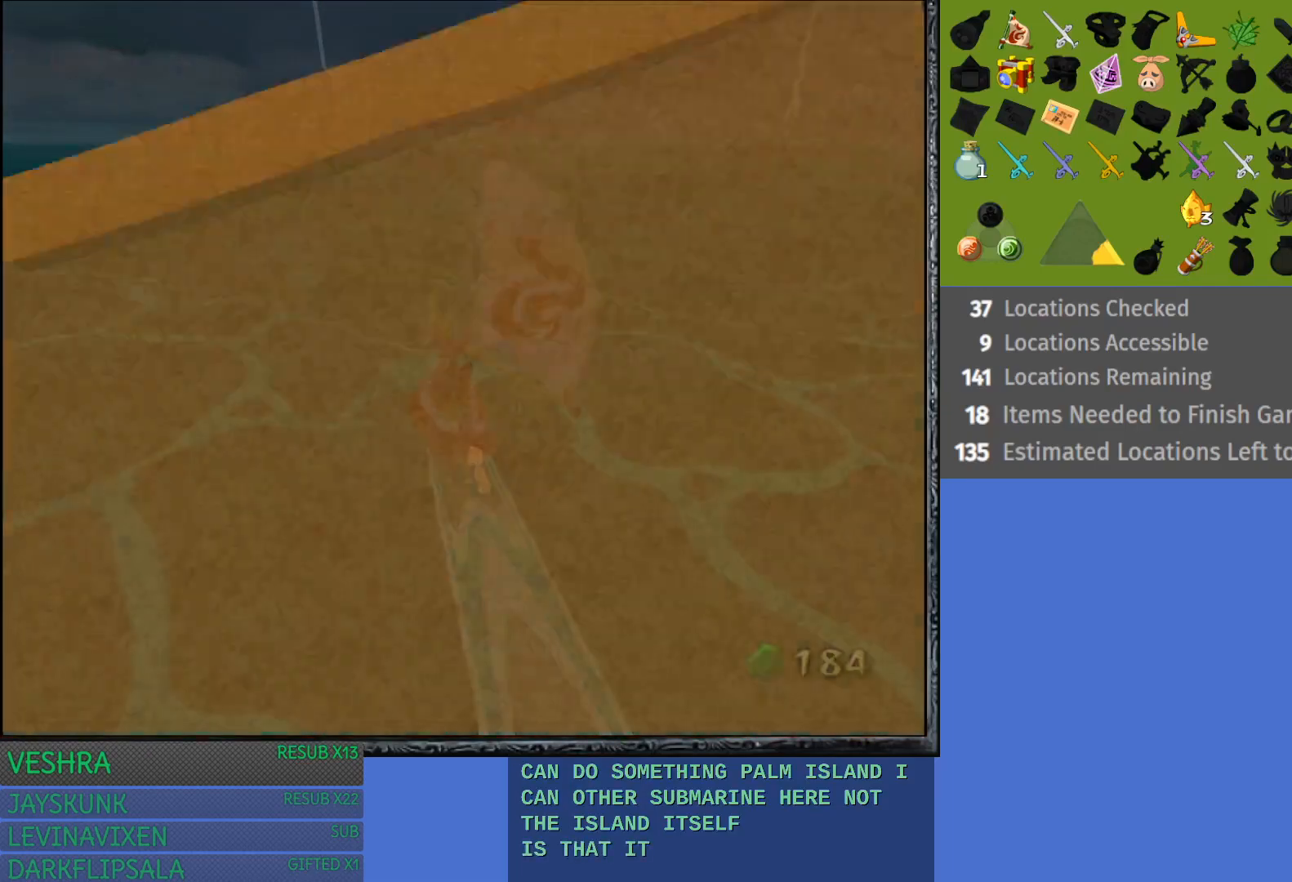
{"buttons": [], "left_stick": "center", "right_stick": "center", "events": []}
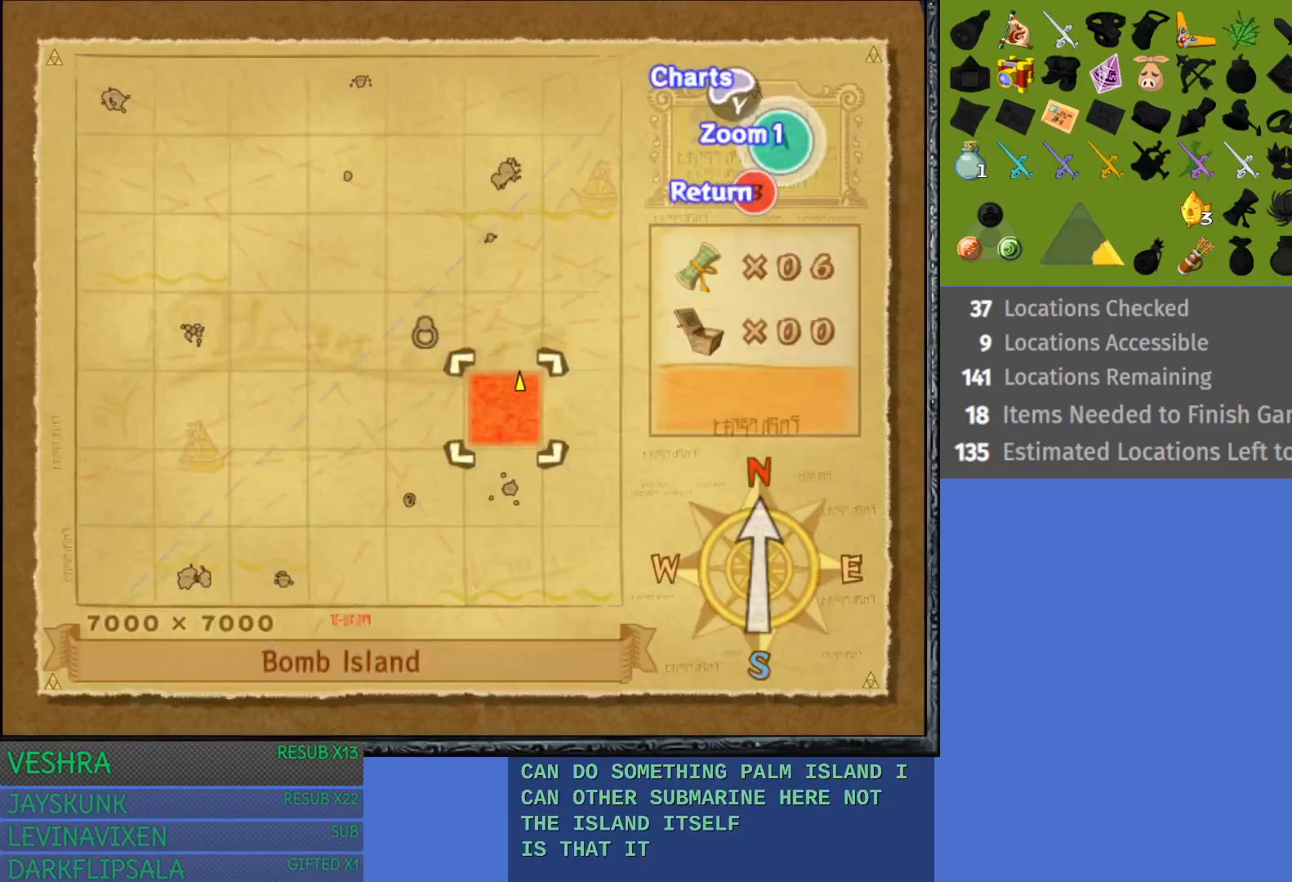
{"buttons": [], "left_stick": "center", "right_stick": "center", "events": []}
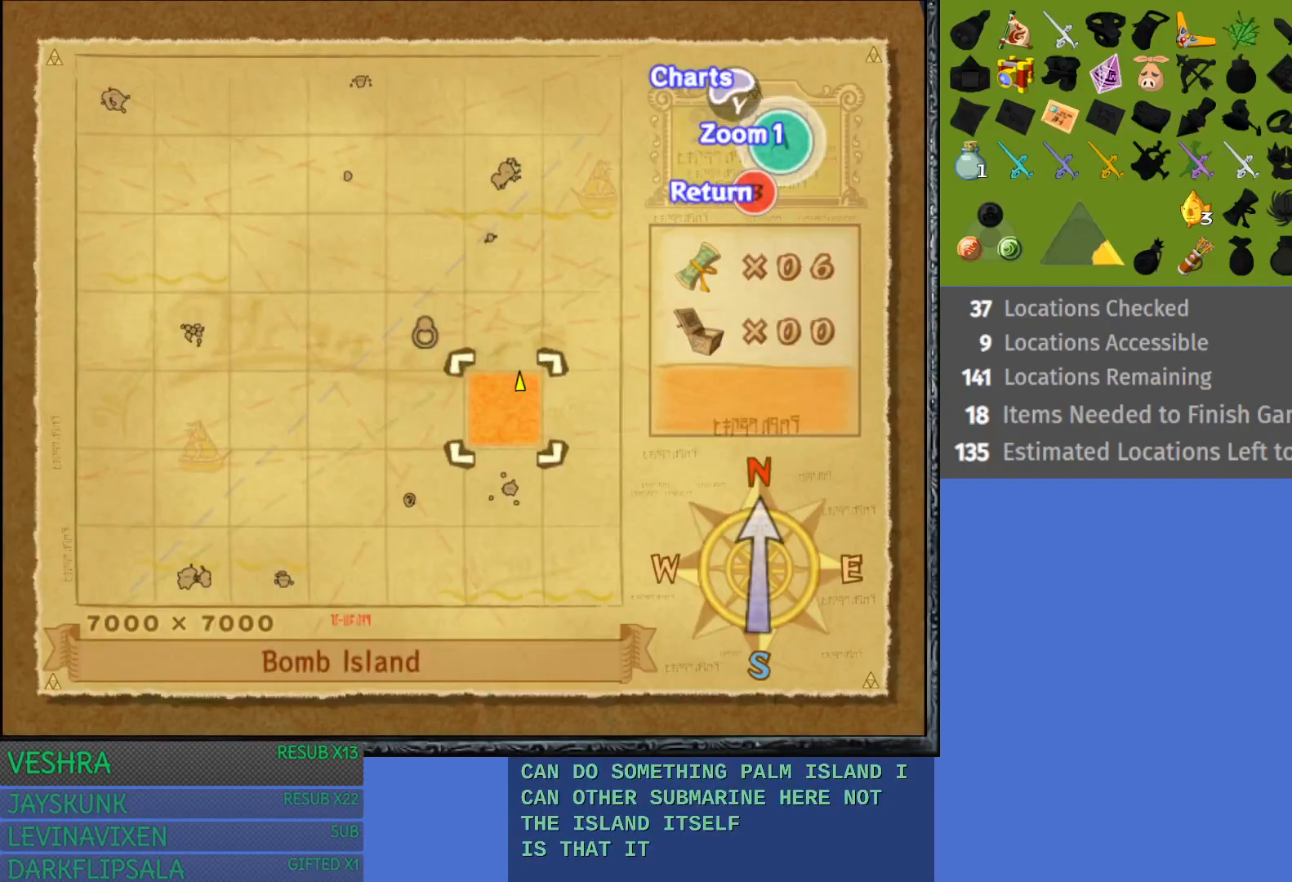
{"buttons": [], "left_stick": "center", "right_stick": "center", "events": []}
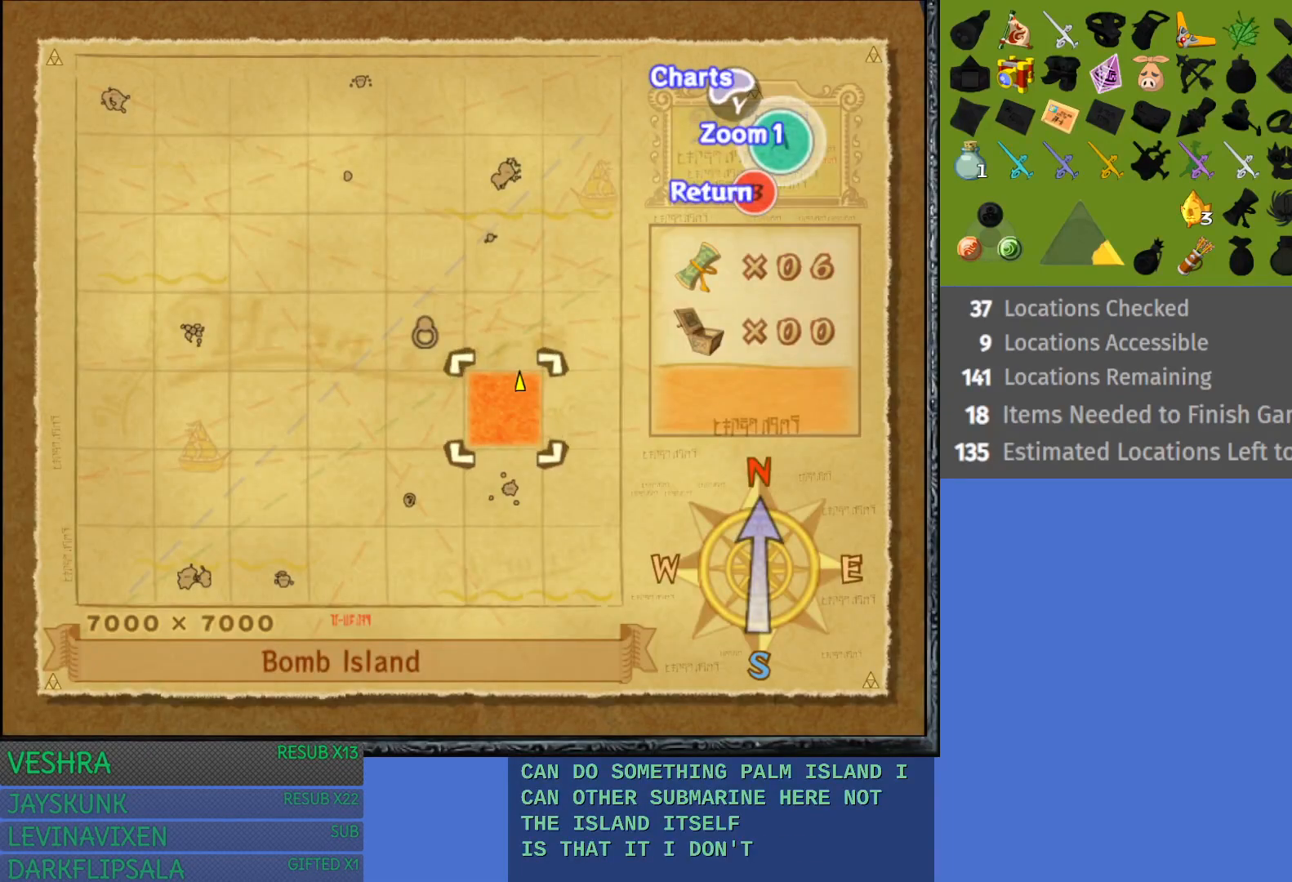
{"buttons": [], "left_stick": "center", "right_stick": "center", "events": []}
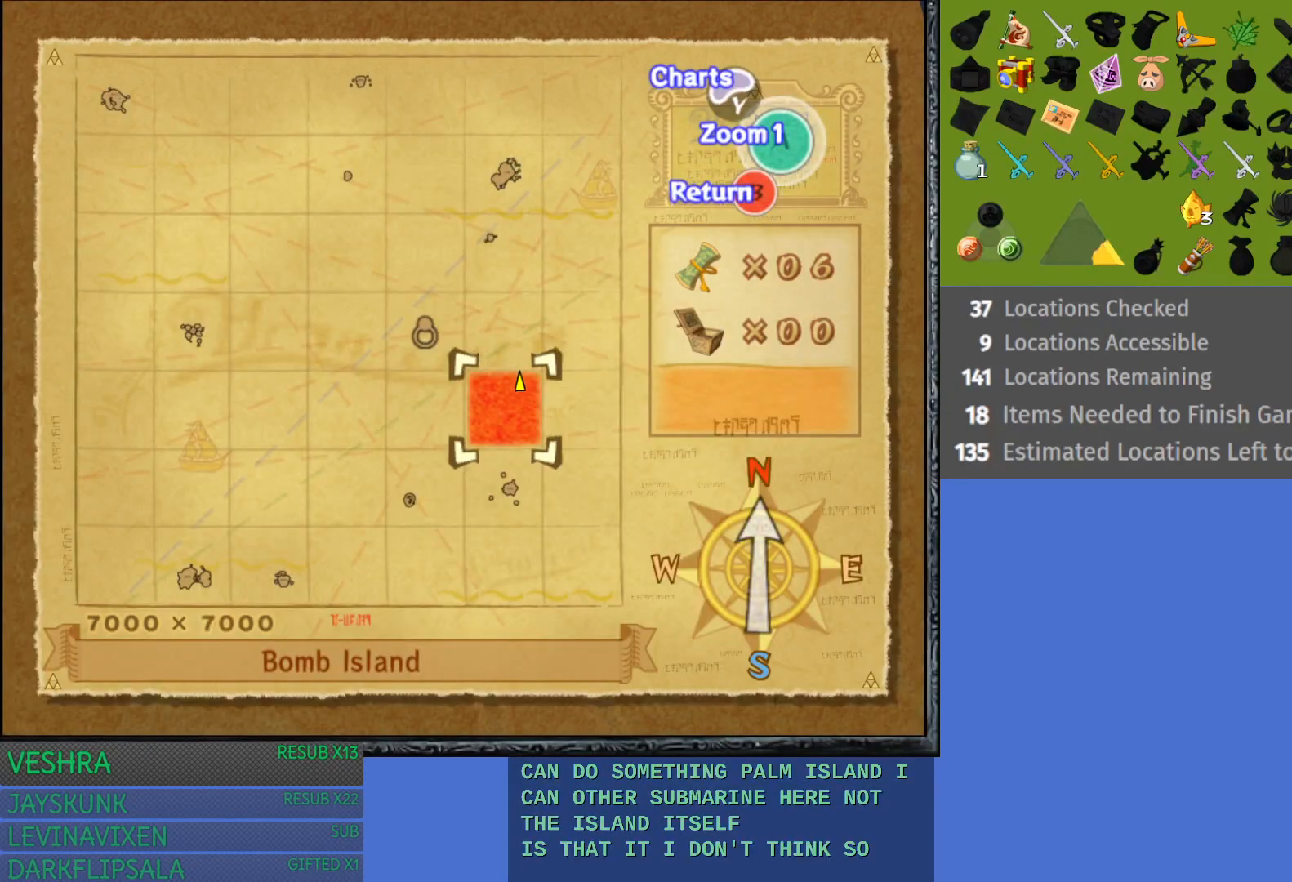
{"buttons": [], "left_stick": "center", "right_stick": "center", "events": [[117, "CIRCLE", "down"], [183, "CIRCLE", "up"]]}
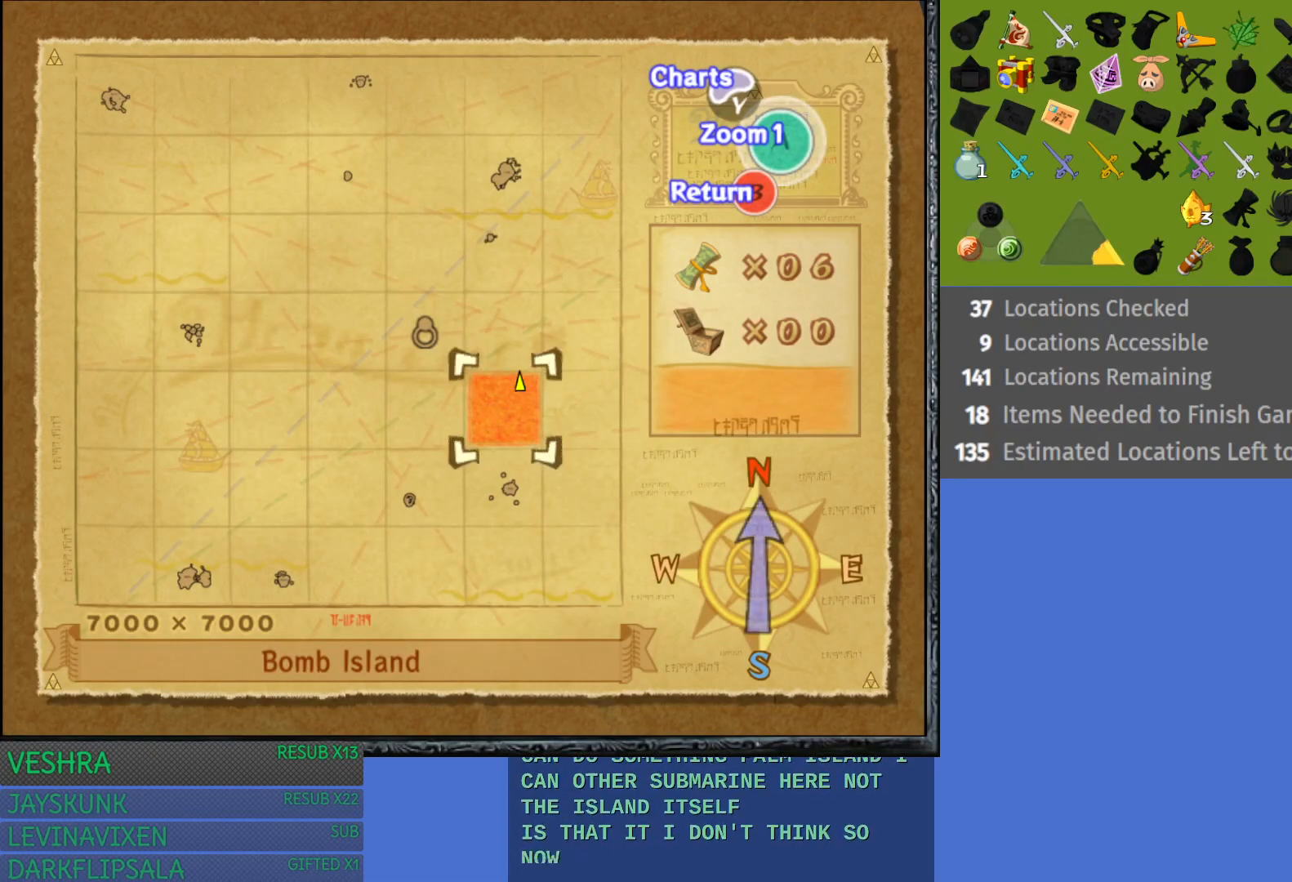
{"buttons": ["SQUARE"], "left_stick": "left", "right_stick": "center", "events": [[217, "SQUARE", "down"], [300, "SQUARE", "up"], [333, "left_stick", "left"], [467, "SQUARE", "down"]]}
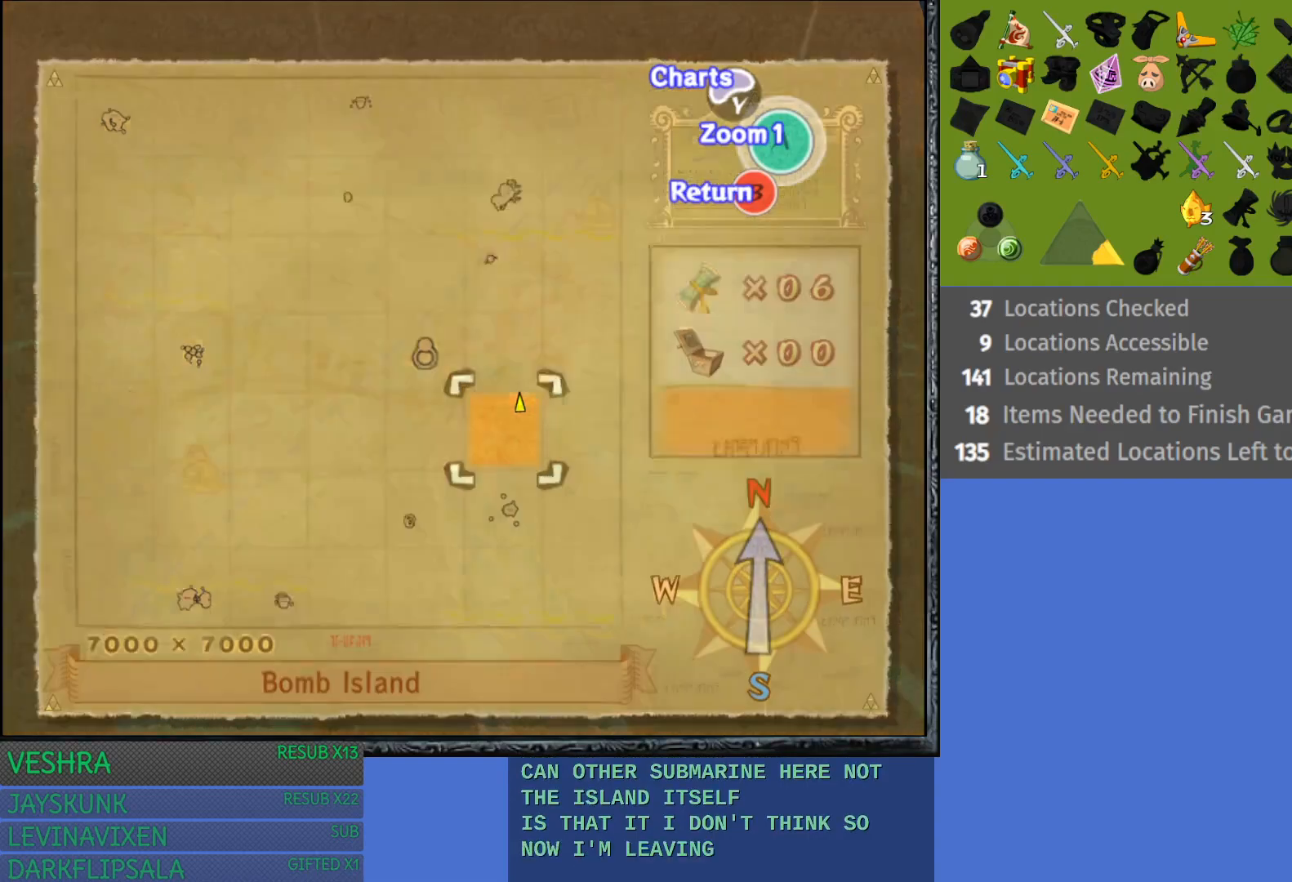
{"buttons": [], "left_stick": "left", "right_stick": "center", "events": [[50, "SQUARE", "up"]]}
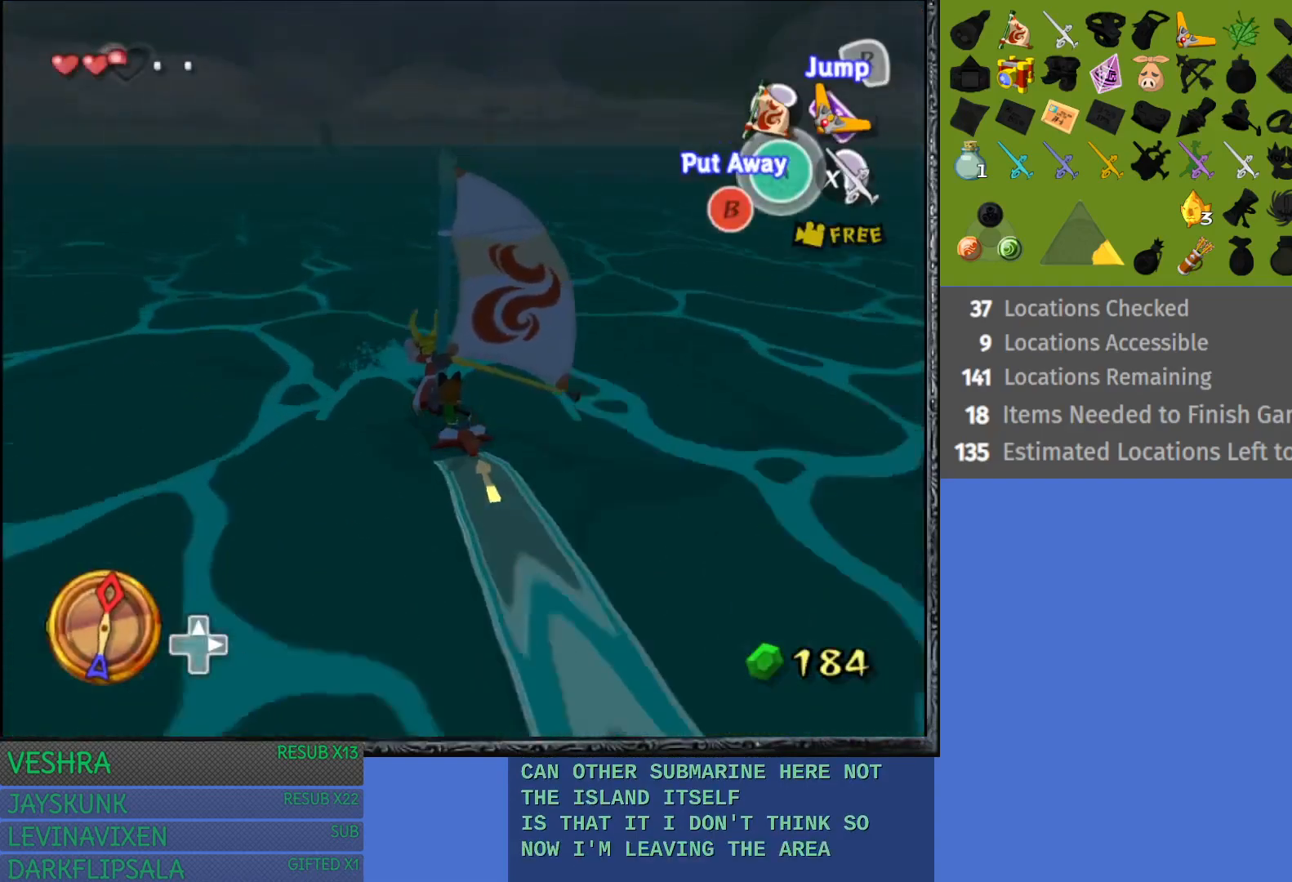
{"buttons": ["L1"], "left_stick": "left", "right_stick": "center", "events": [[417, "L1", "down"]]}
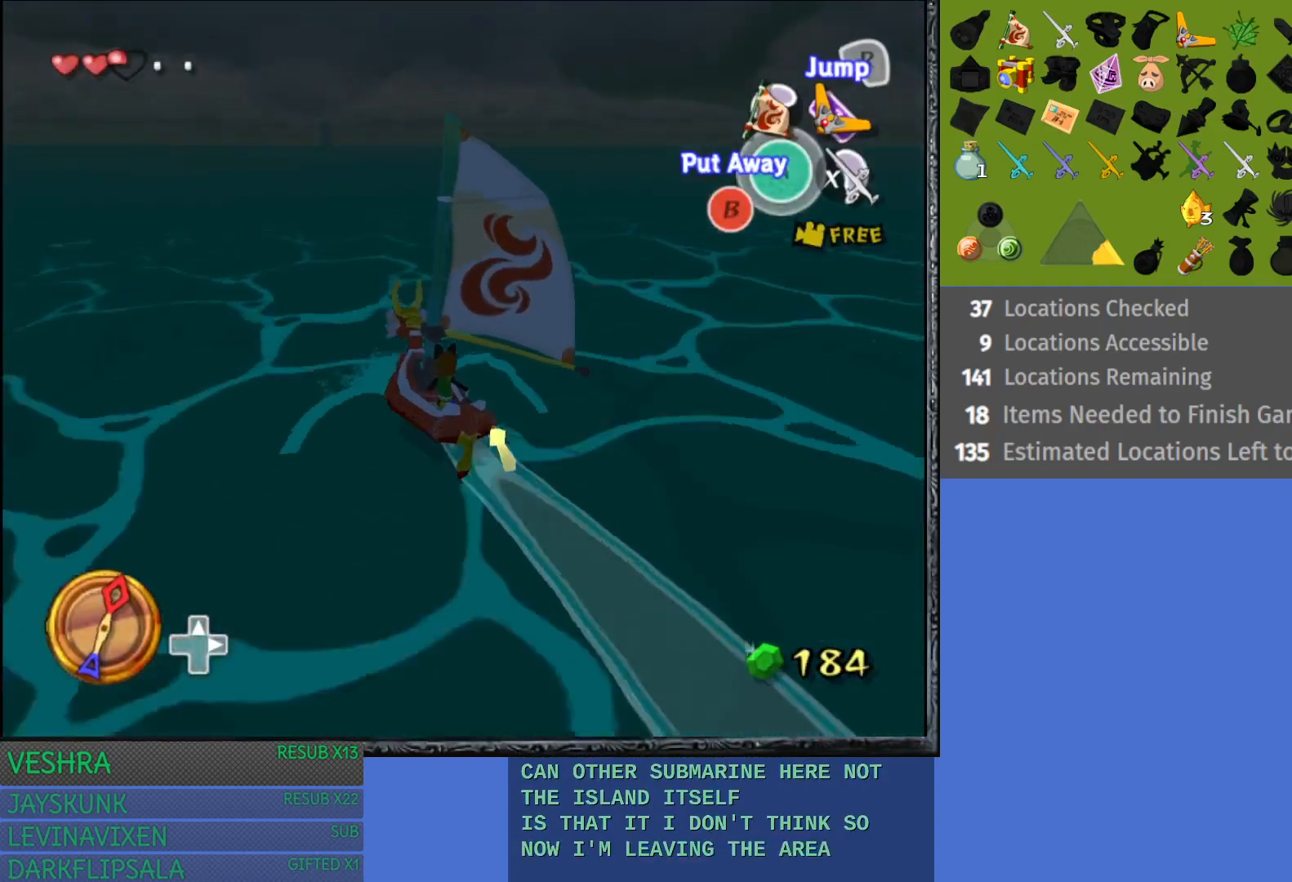
{"buttons": ["R2"], "left_stick": "left", "right_stick": "center", "events": [[50, "L1", "up"], [317, "R2", "down"]]}
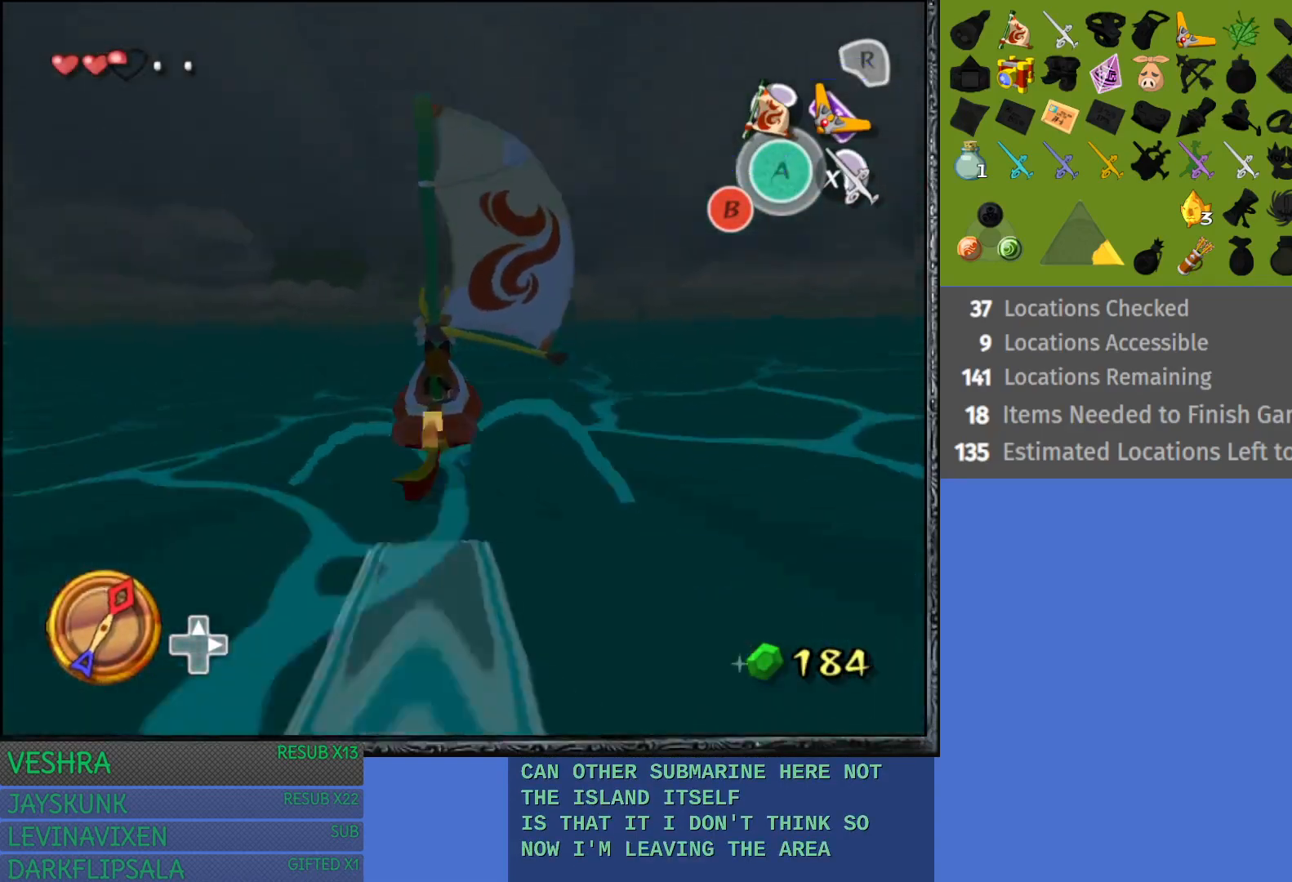
{"buttons": ["R2"], "left_stick": "left", "right_stick": "center", "events": []}
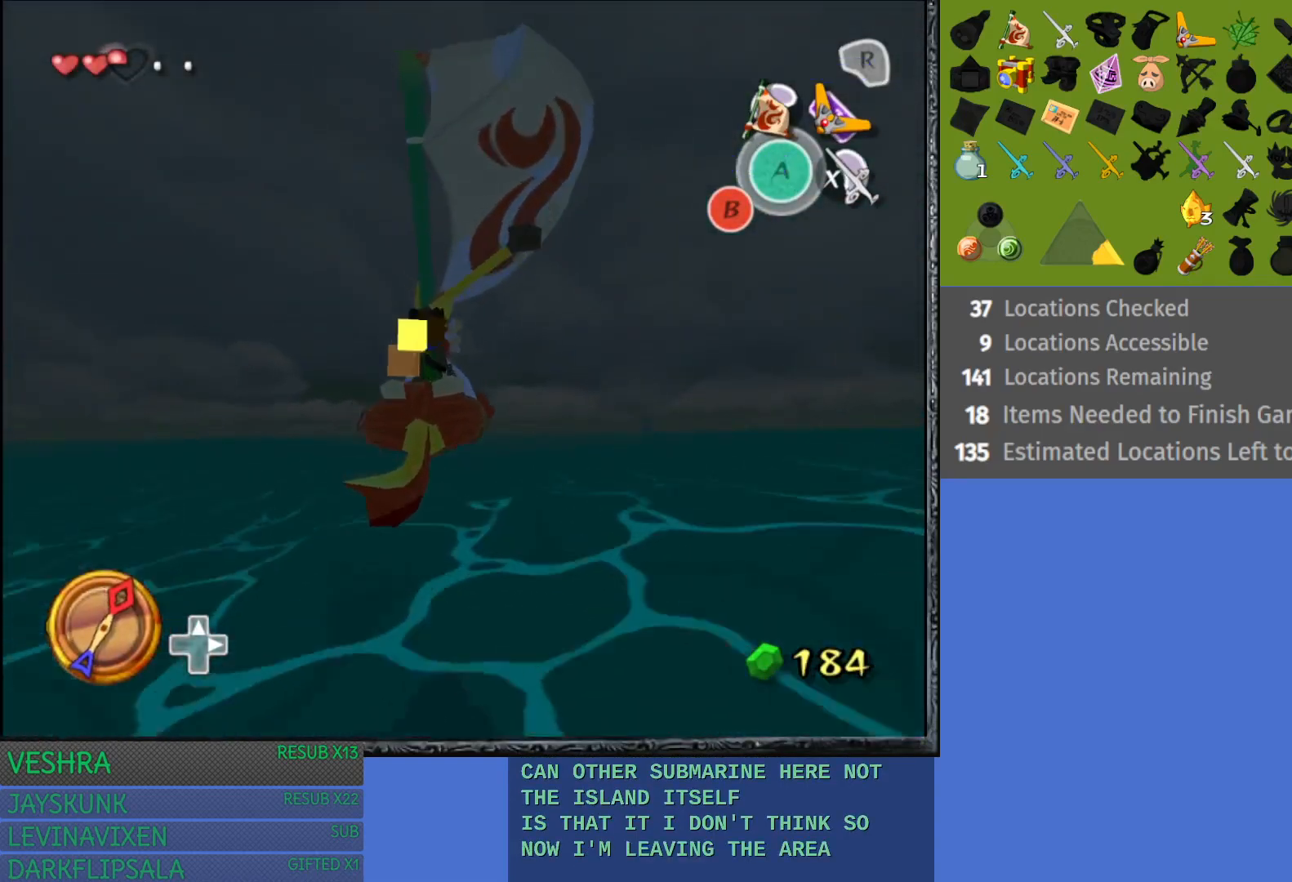
{"buttons": ["R2"], "left_stick": "left", "right_stick": "center", "events": []}
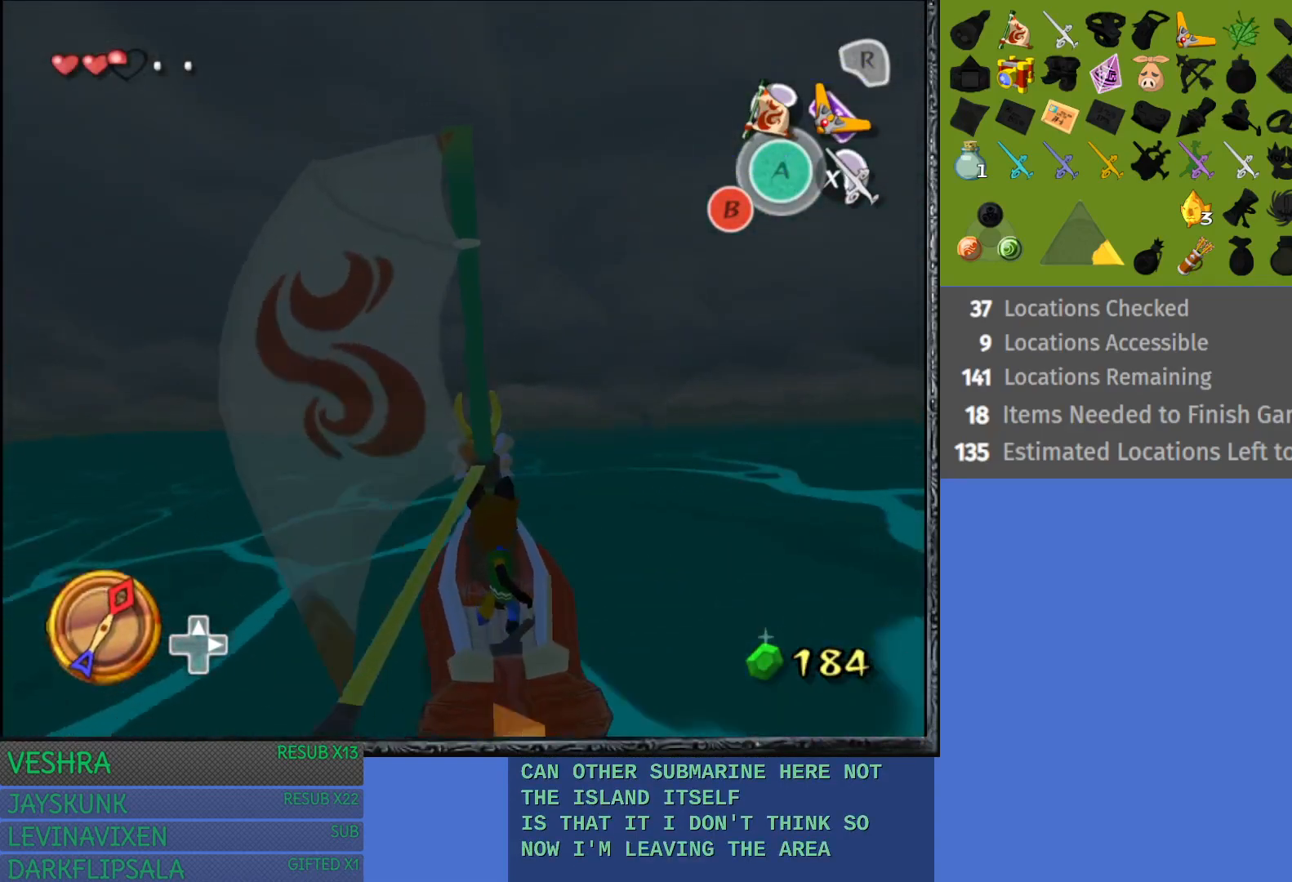
{"buttons": ["R2"], "left_stick": "left", "right_stick": "center", "events": []}